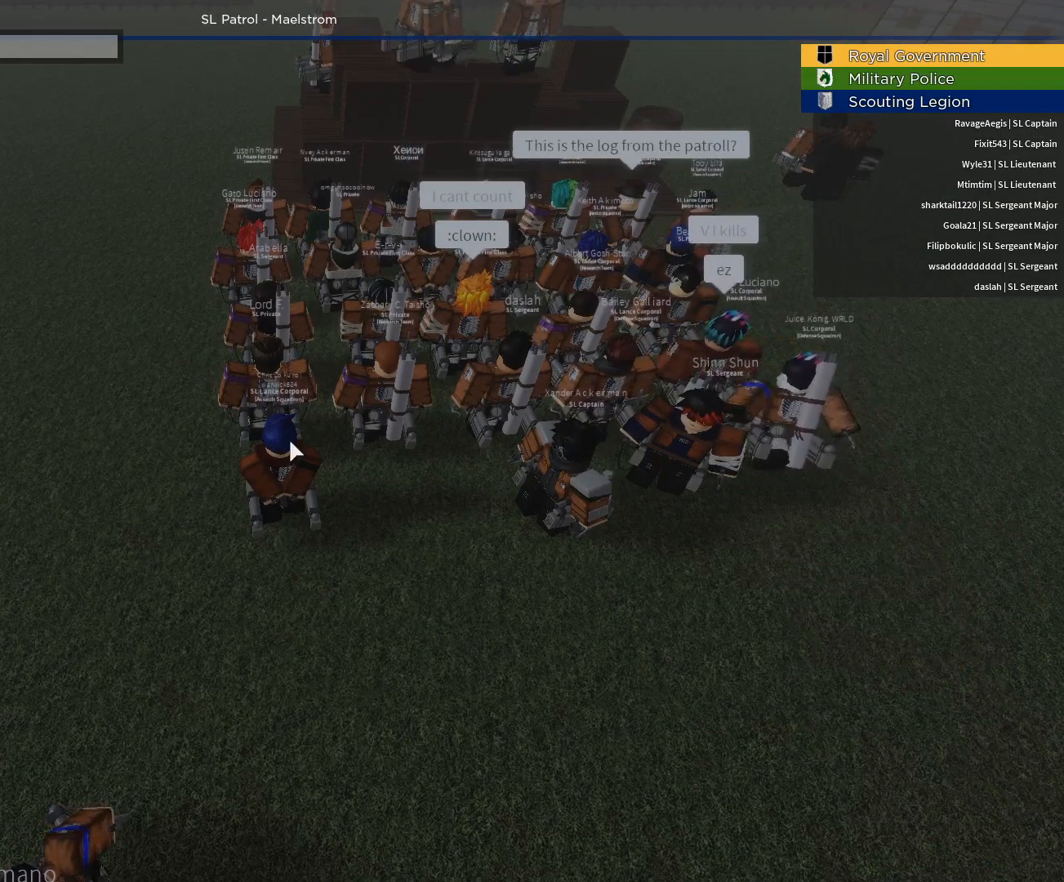
Gameplay with keyboard and mouse; each line is a JSON object with the keys and mouse buttons held at the frame after it. "events" lists presses ("down") and releases ("up") of "1", "2", "3", "4", "5", "a", "alt", "c", "caps_lock", "ctrl", "d", "e", "f", "g", "q", "r", "s", "shift", "space", "t", "tab", "v", "w", "x", "z", "mouse_left", "mouse_wheel" and "mouse_right" between this image and that frame as [ms after this image, input, new state], when the widget could be followed in between. "mouse_left", "mouse_wheel", "mouse_right" = the "left", "wheel", "right" buttons of the "mouse" list. No other keys are recorded. "wheel" means that the mouse wheel is clicked or scrolled. Not read: mouse_move.
{"keys": [], "mouse": [], "events": []}
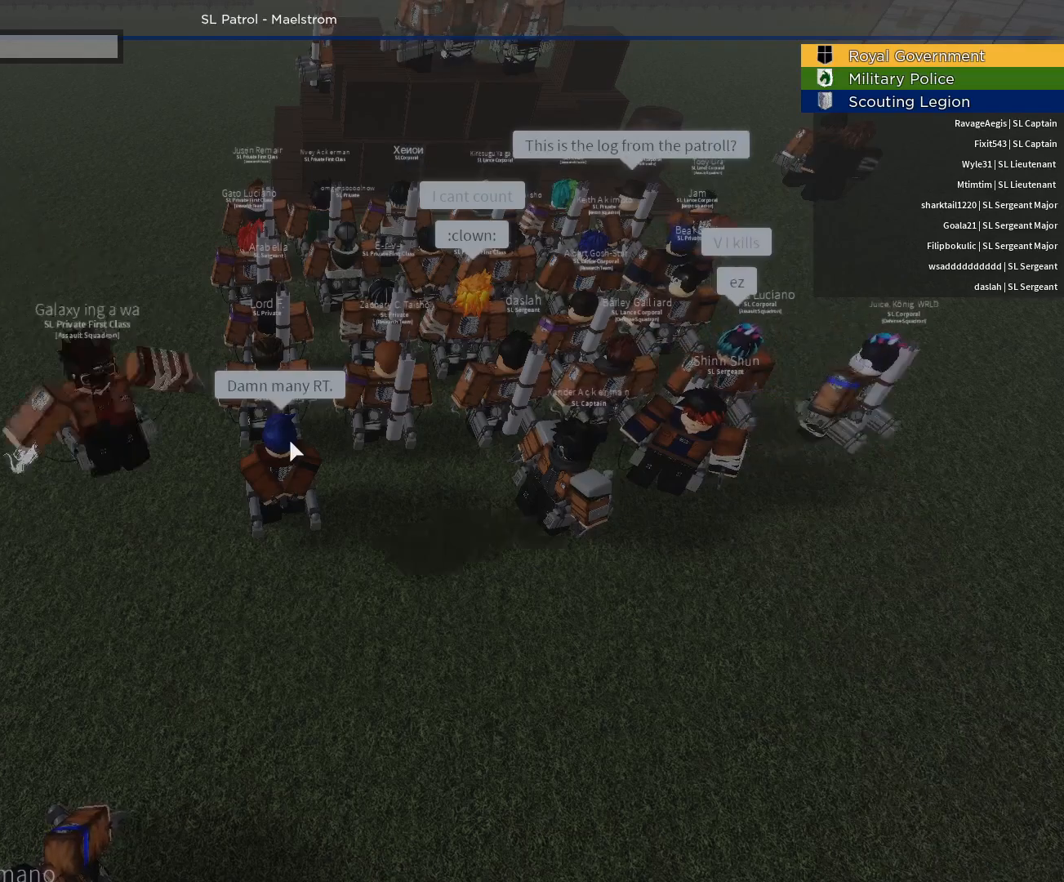
{"keys": [], "mouse": [], "events": []}
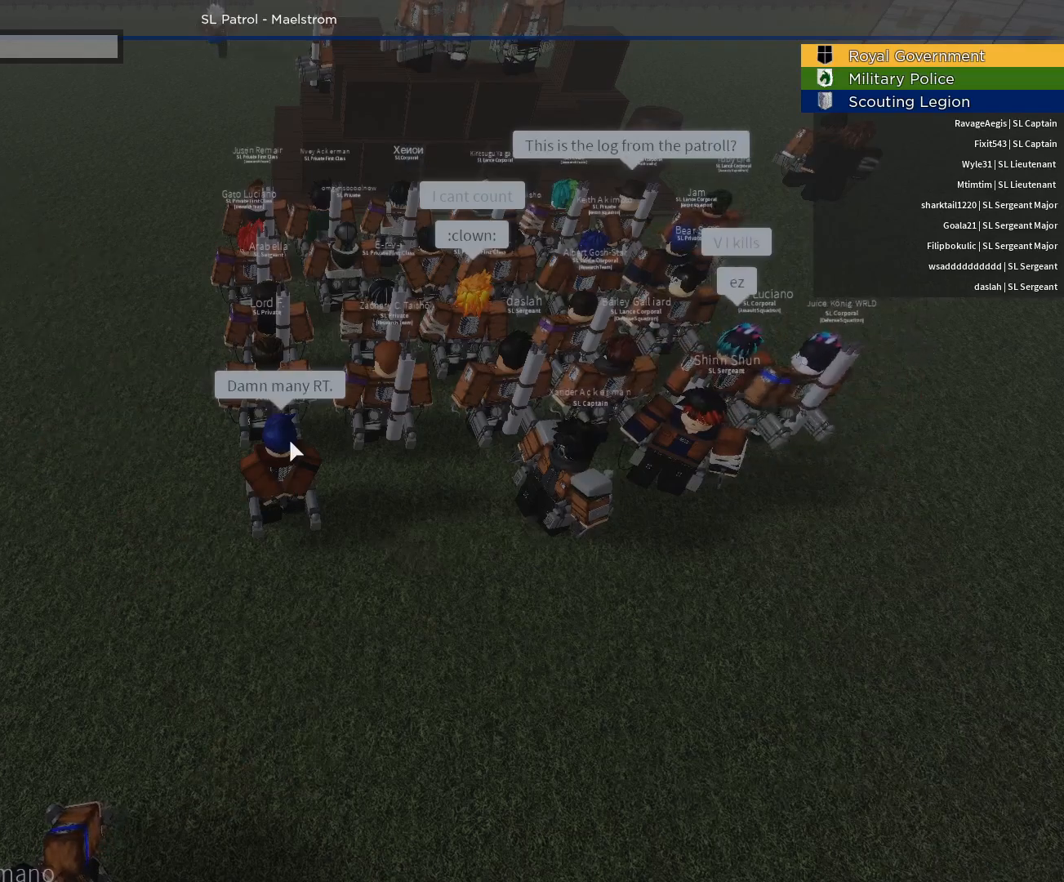
{"keys": [], "mouse": [], "events": []}
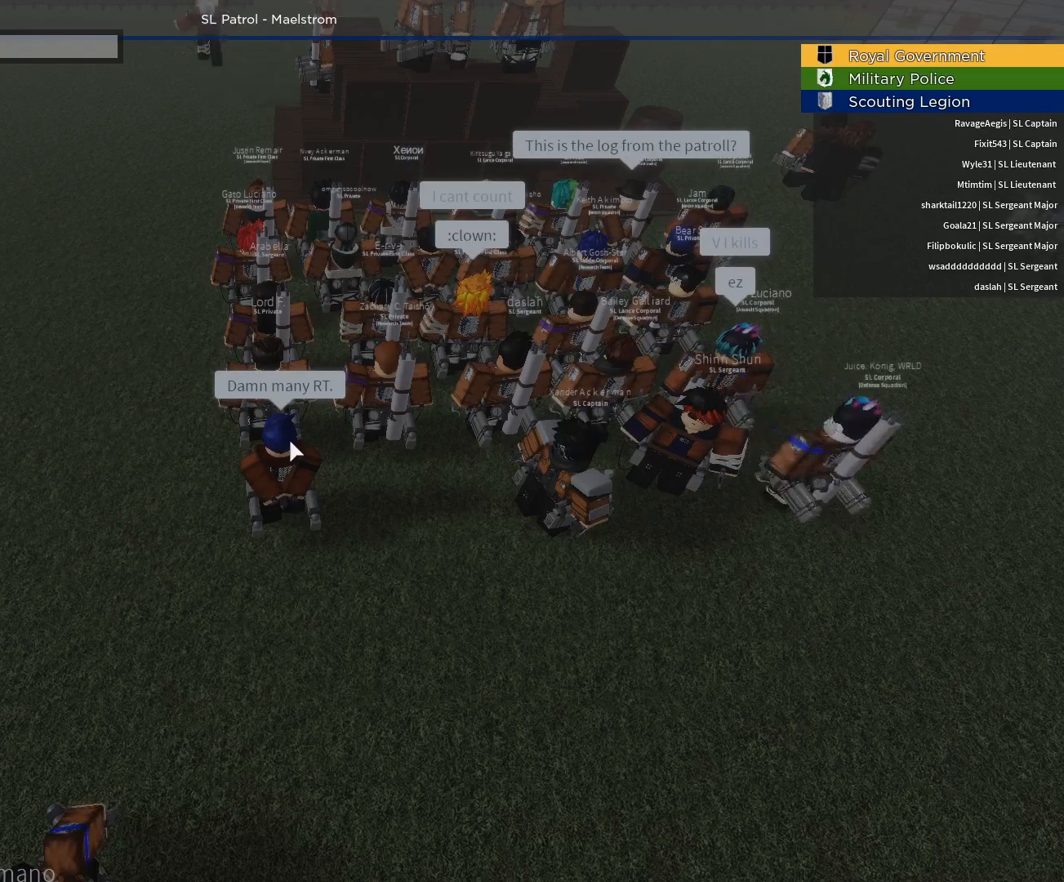
{"keys": [], "mouse": [], "events": []}
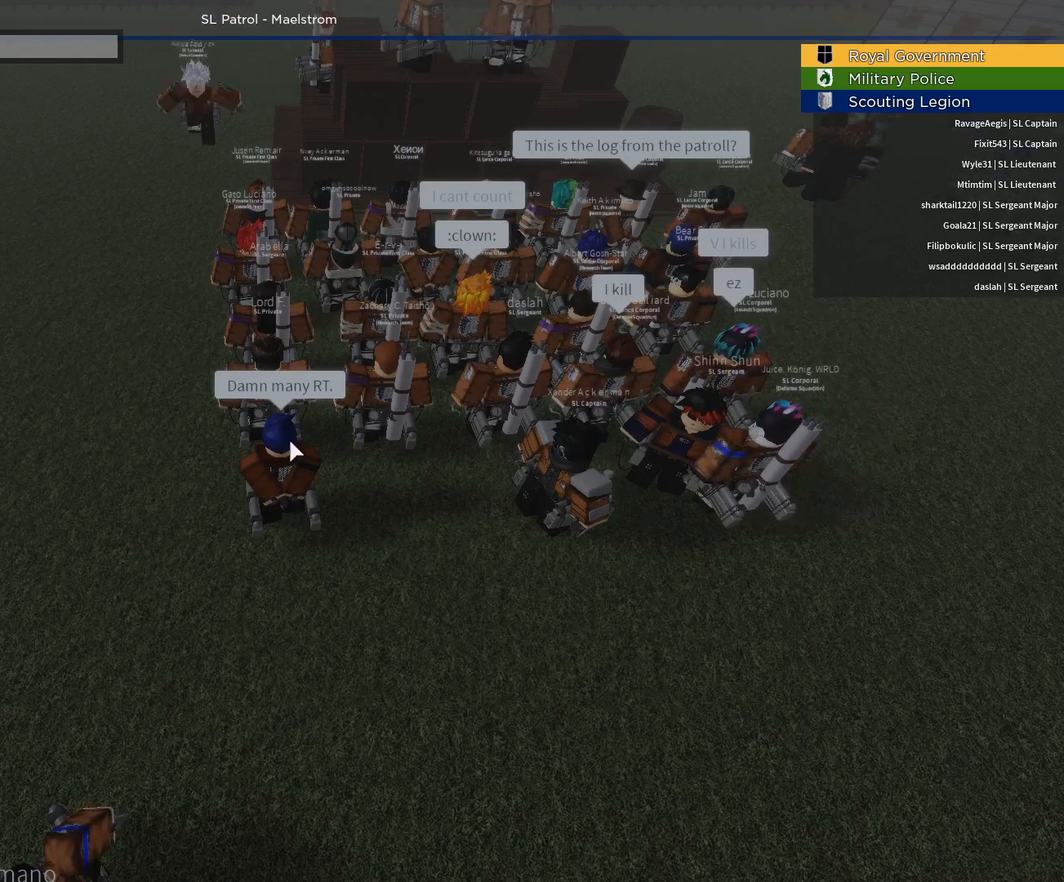
{"keys": [], "mouse": [], "events": []}
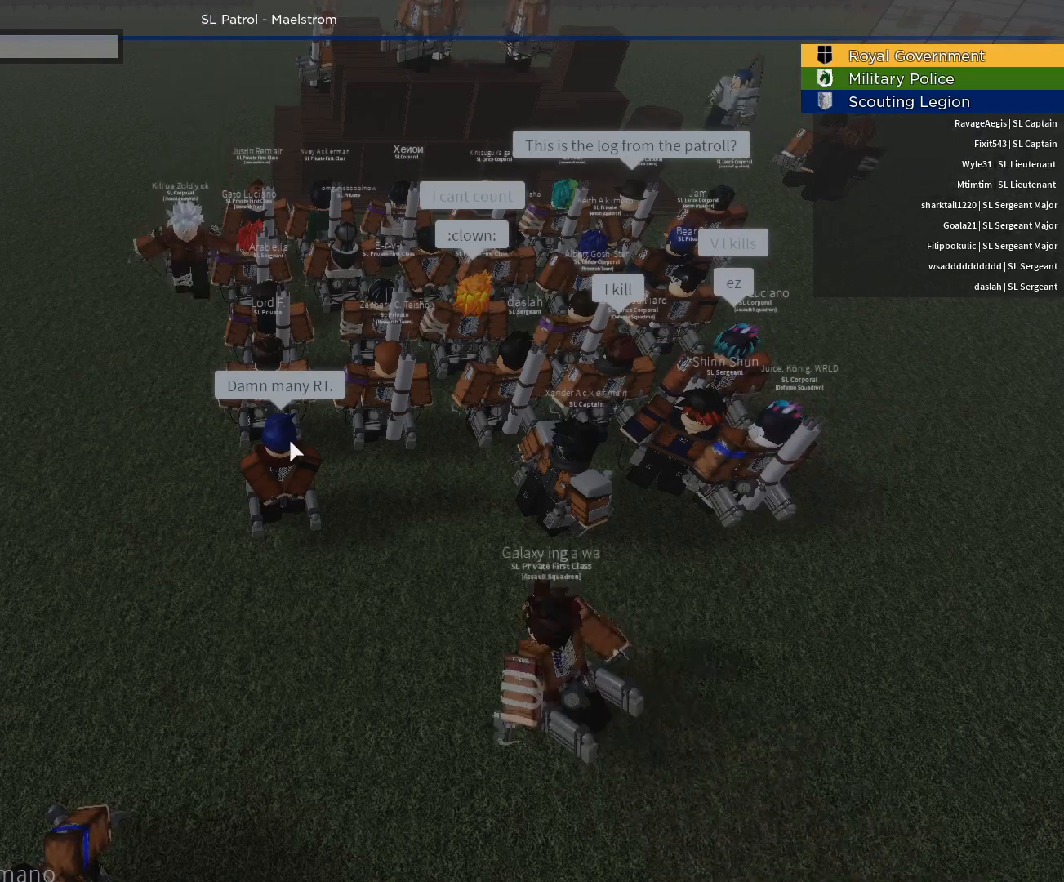
{"keys": [], "mouse": [], "events": []}
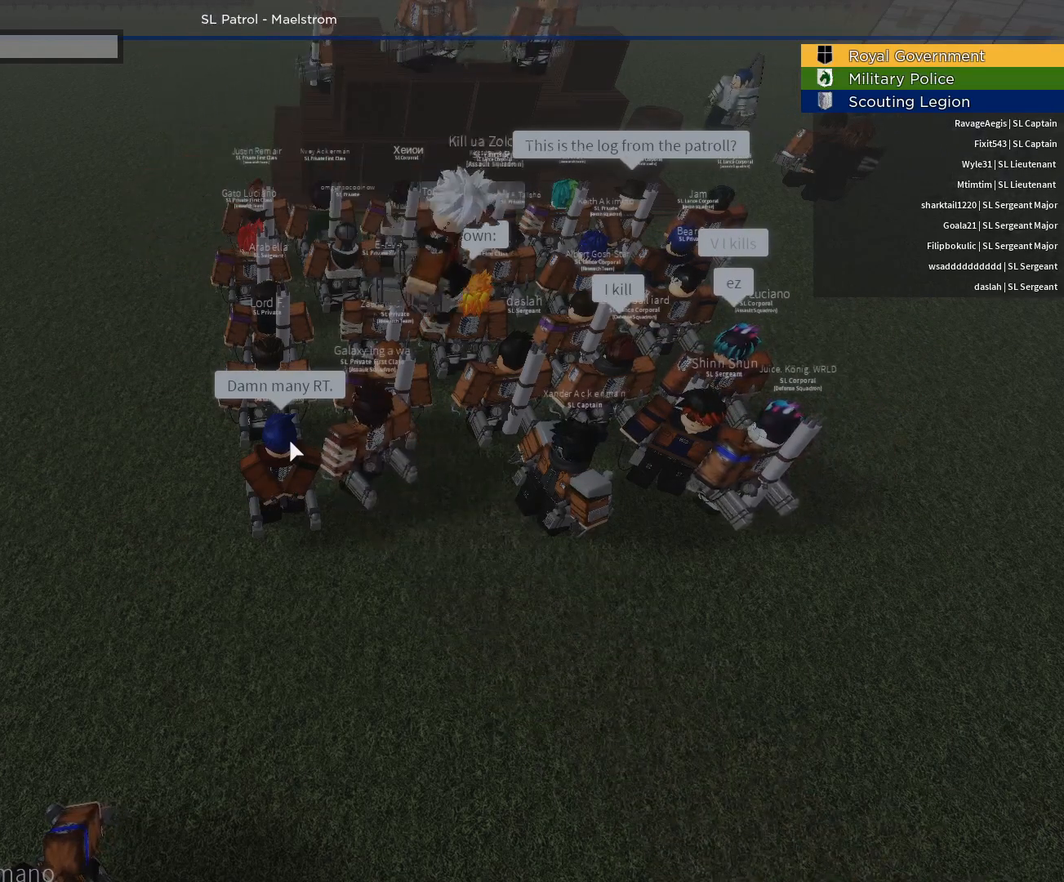
{"keys": [], "mouse": [], "events": []}
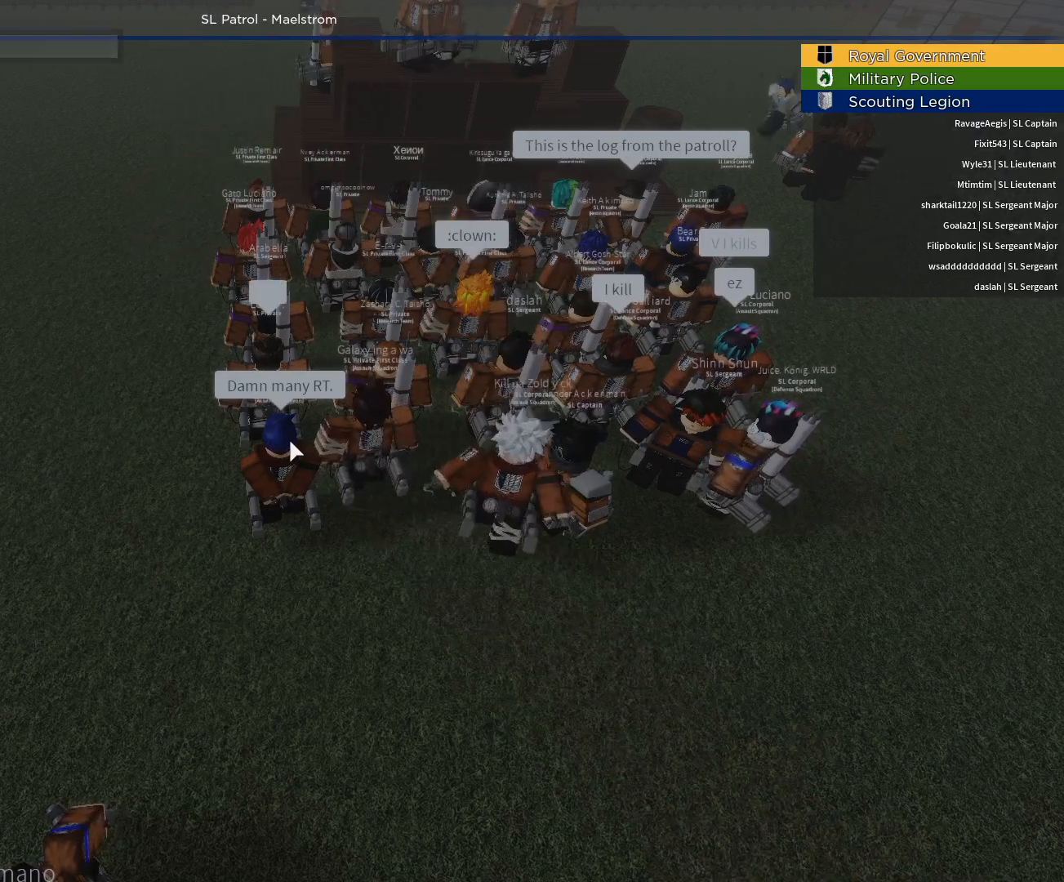
{"keys": ["w"], "mouse": [], "events": [[500, "w", "down"]]}
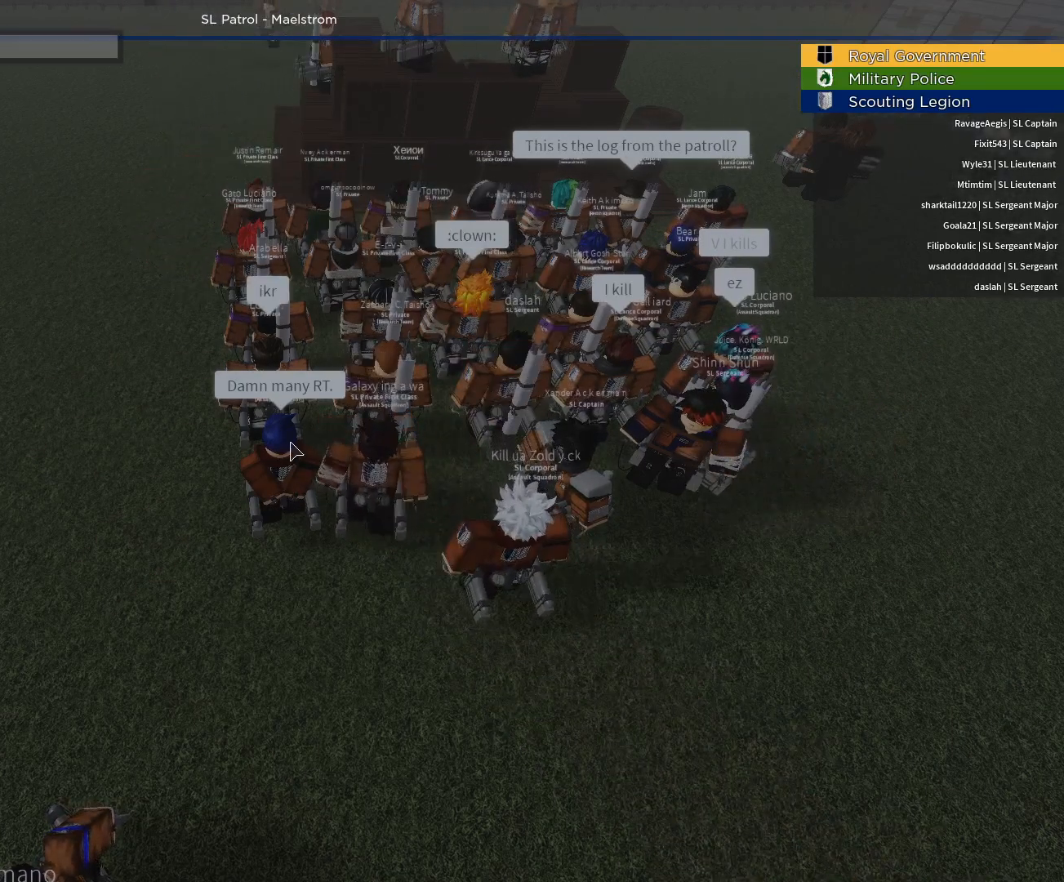
{"keys": ["space"], "mouse": [], "events": [[33, "w", "up"], [183, "t", "down"], [283, "t", "up"], [417, "space", "down"]]}
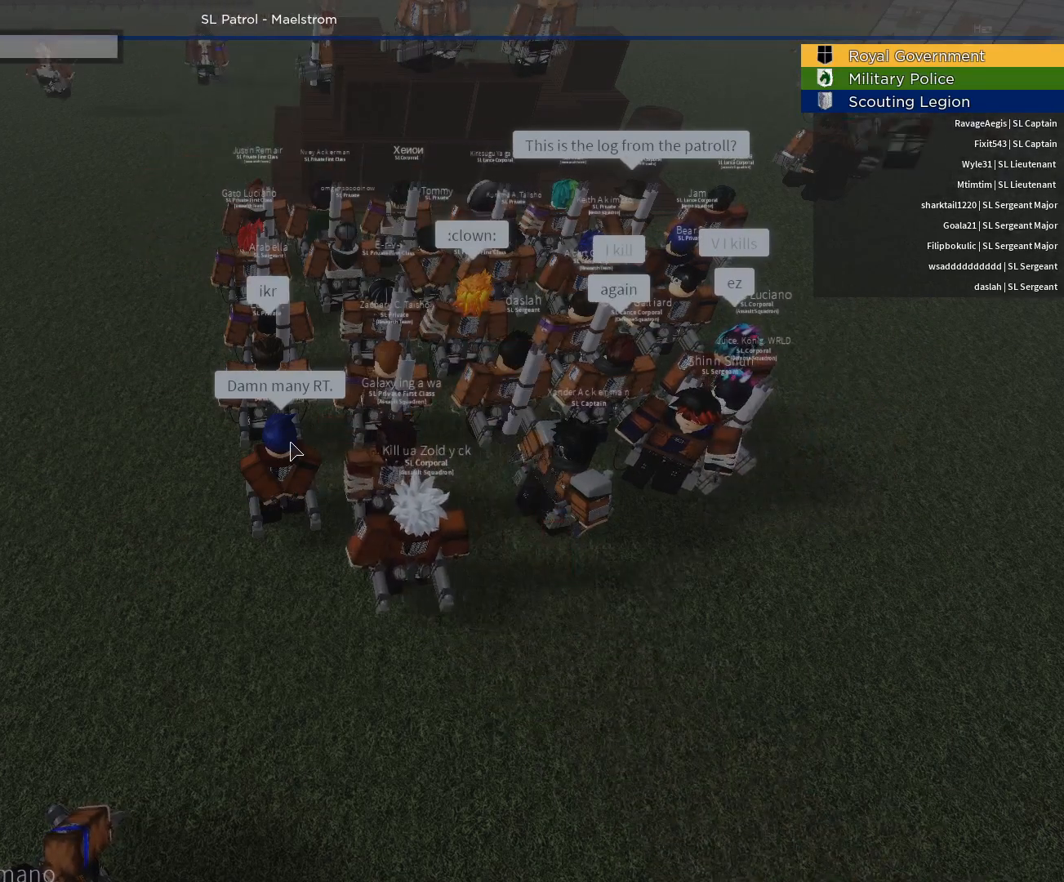
{"keys": [], "mouse": [], "events": [[17, "space", "up"]]}
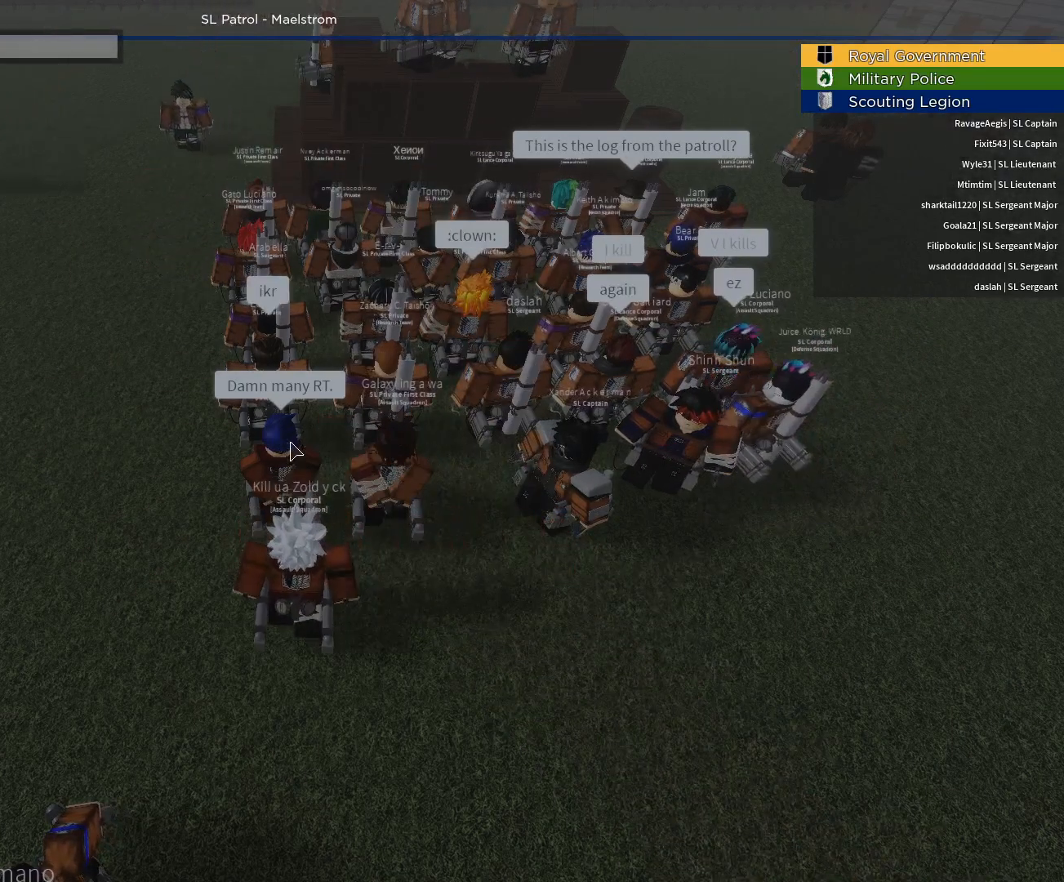
{"keys": ["s", "shift", "space"], "mouse": [], "events": [[217, "shift", "down"], [267, "t", "down"], [350, "t", "up"], [450, "s", "down"], [500, "space", "down"]]}
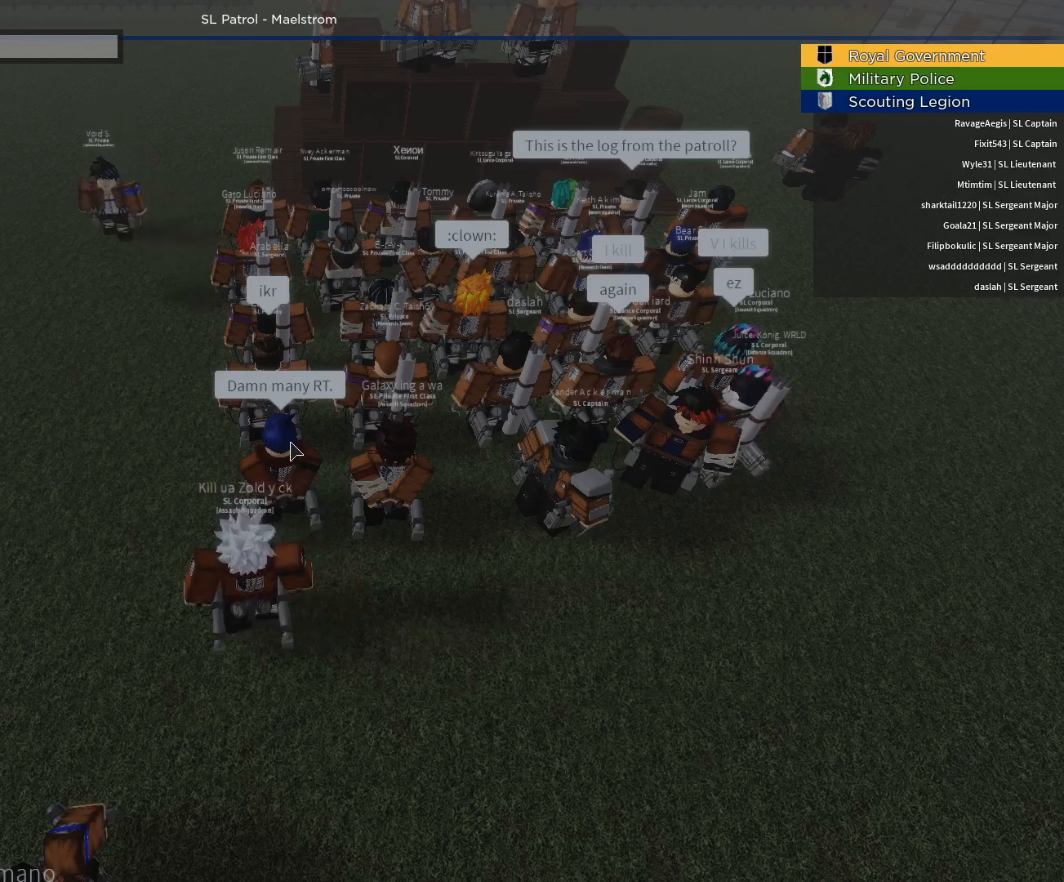
{"keys": [], "mouse": [], "events": [[33, "s", "up"], [83, "shift", "up"], [183, "r", "down"], [183, "space", "up"], [233, "e", "down"], [283, "r", "up"], [317, "e", "up"]]}
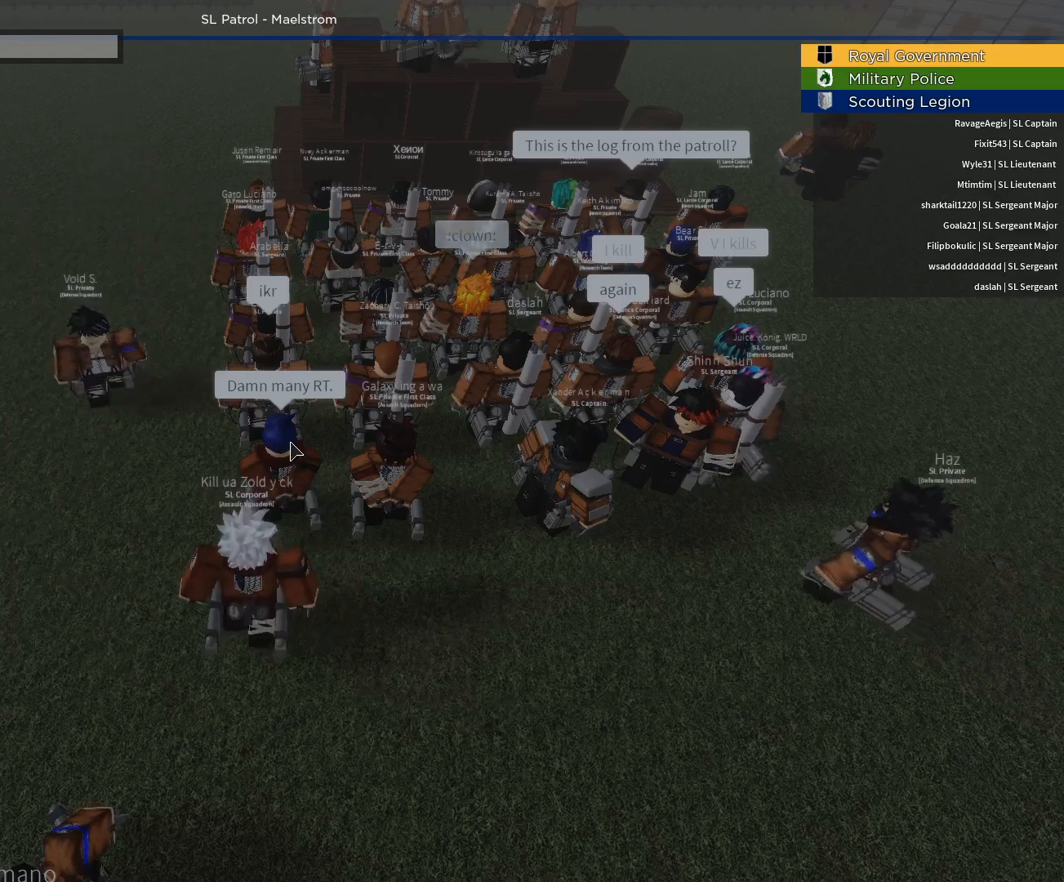
{"keys": [], "mouse": [], "events": [[283, "c", "down"], [333, "c", "up"]]}
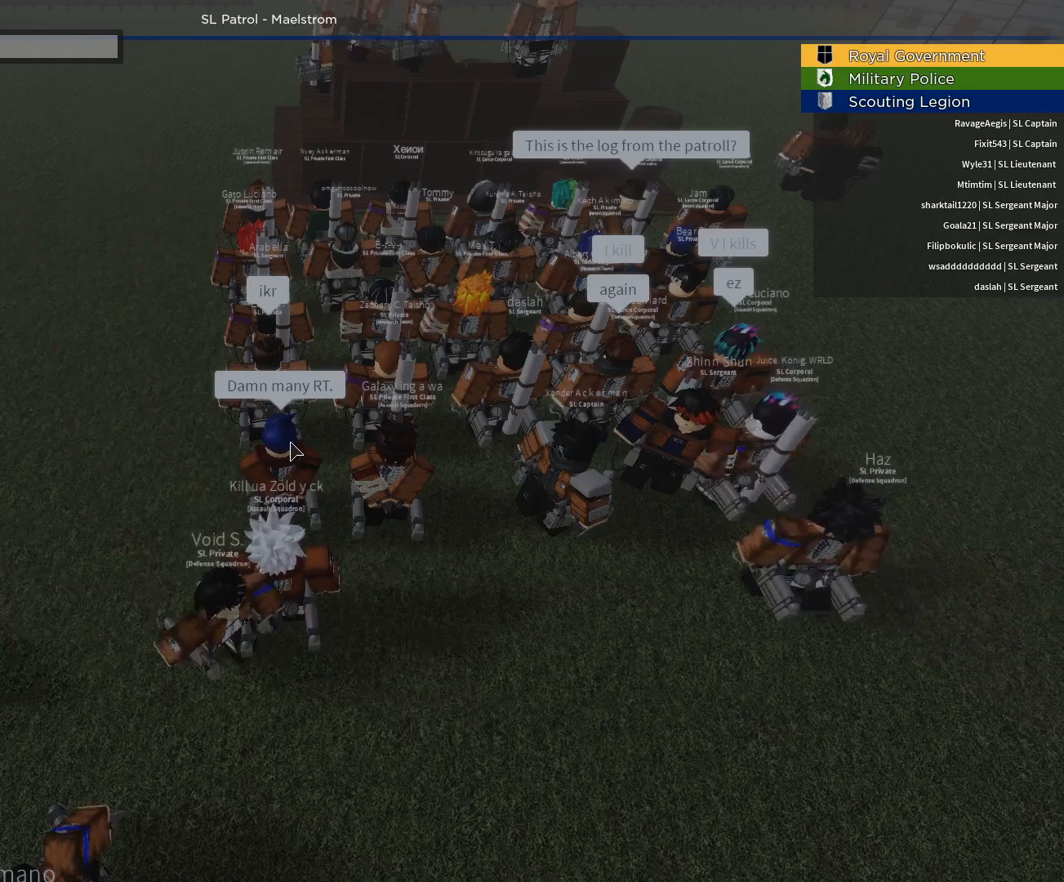
{"keys": ["e"], "mouse": [], "events": [[267, "s", "down"], [350, "s", "up"], [450, "e", "down"]]}
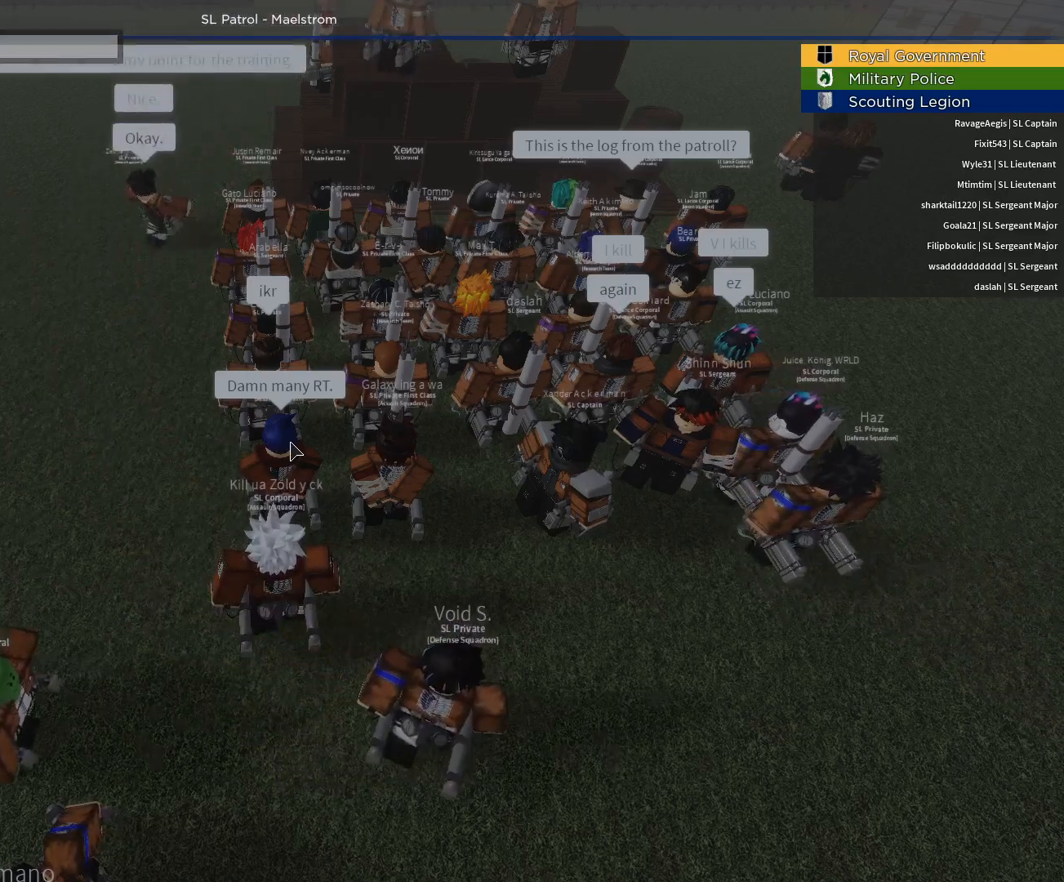
{"keys": ["e"], "mouse": [], "events": [[33, "r", "down"], [133, "e", "up"], [183, "r", "up"], [283, "v", "down"], [417, "e", "down"], [467, "v", "up"]]}
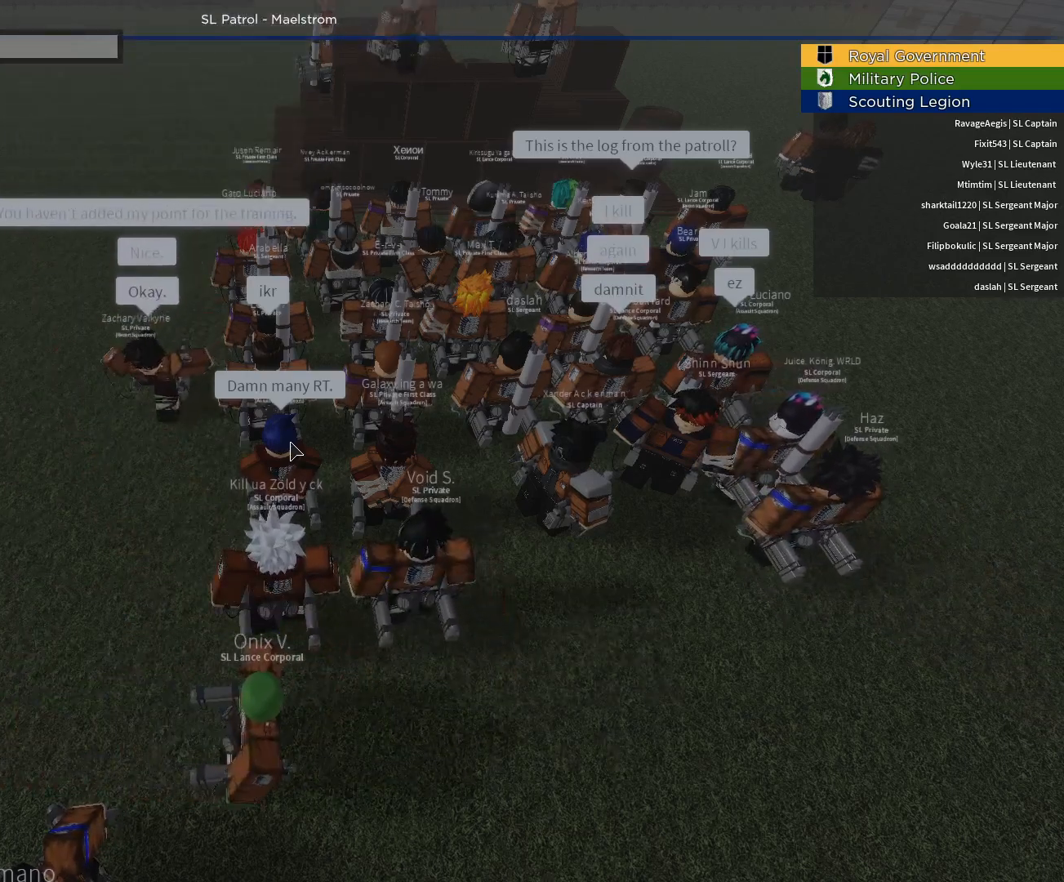
{"keys": [], "mouse": [], "events": [[17, "e", "up"], [150, "s", "down"], [200, "s", "up"]]}
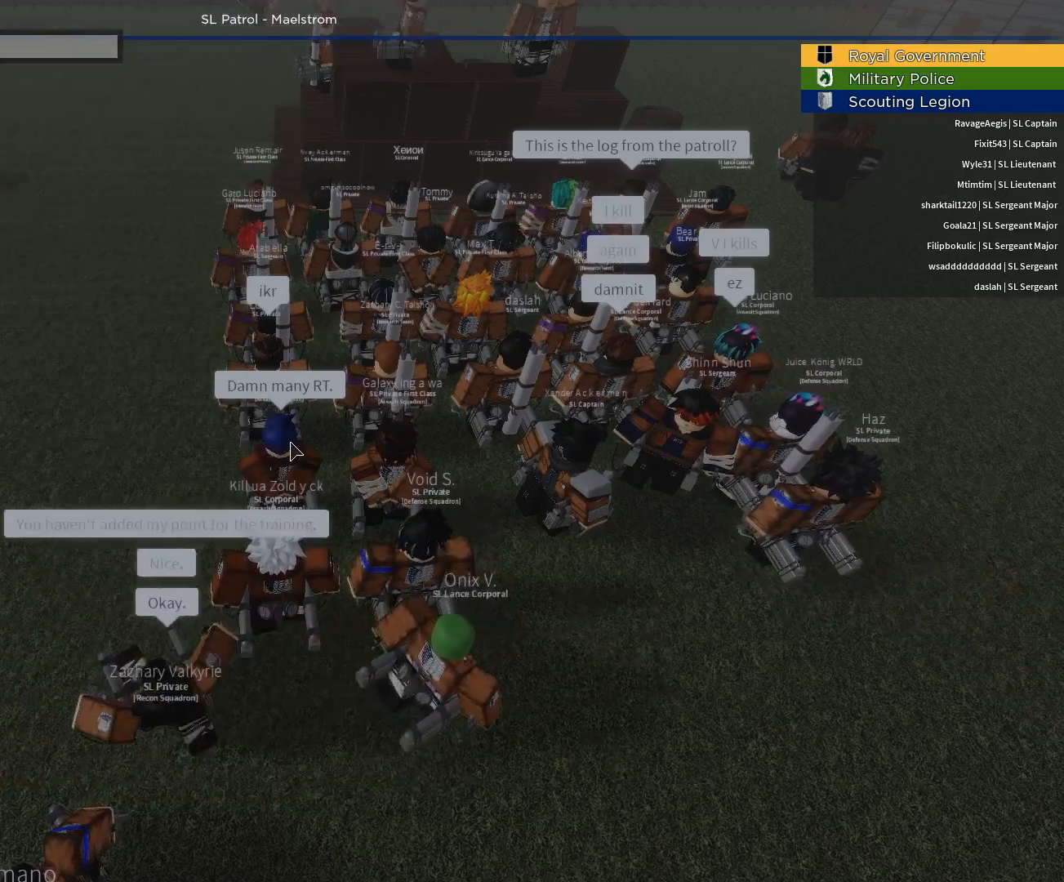
{"keys": [], "mouse": [], "events": []}
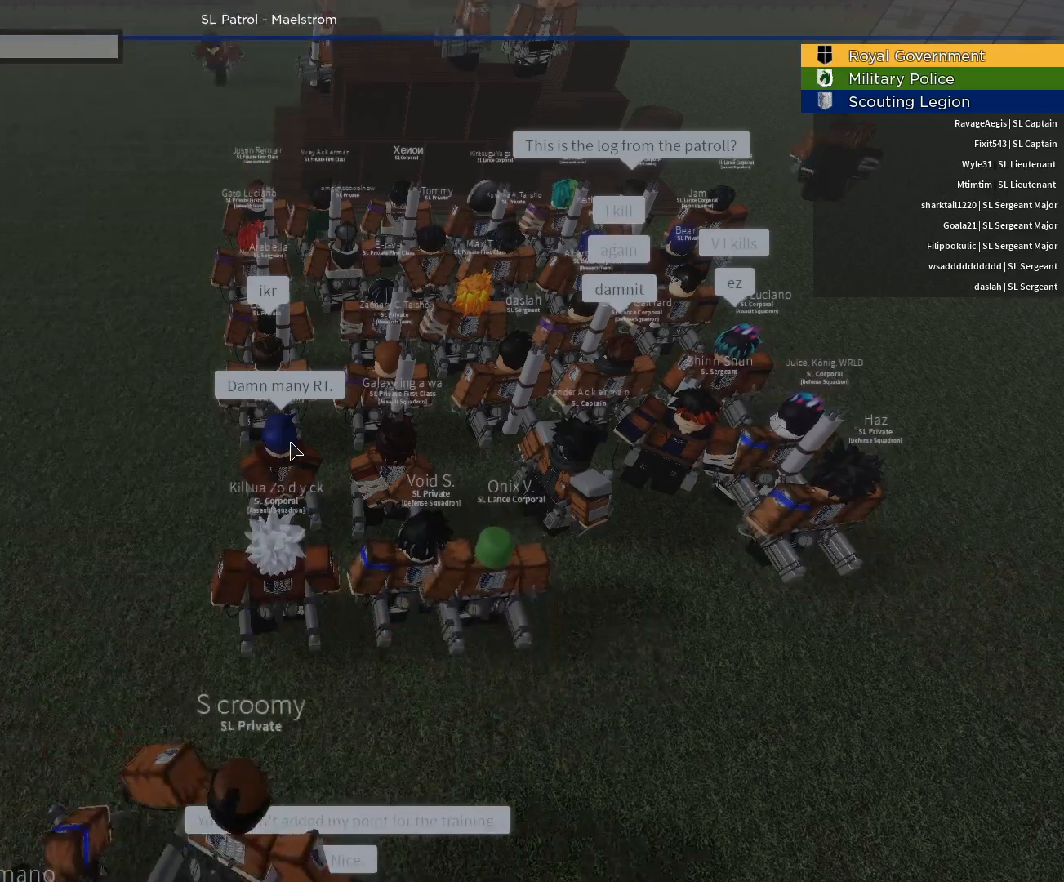
{"keys": [], "mouse": [], "events": []}
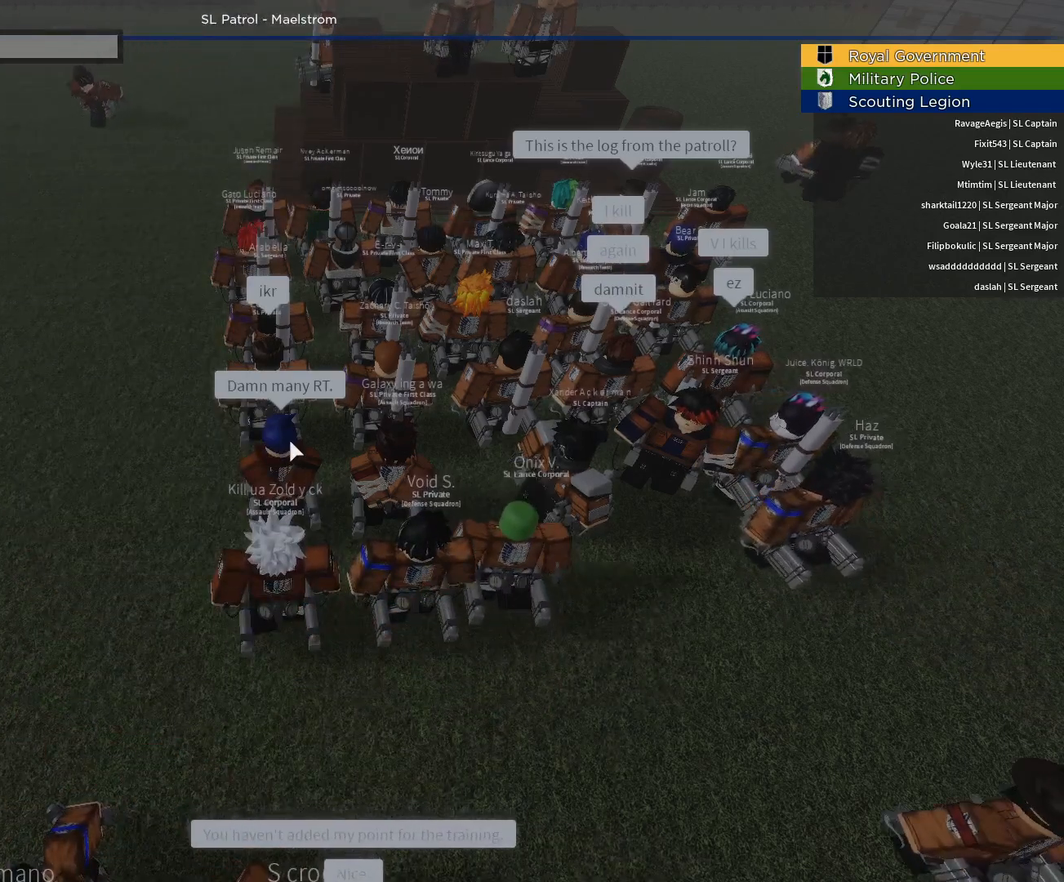
{"keys": [], "mouse": [], "events": []}
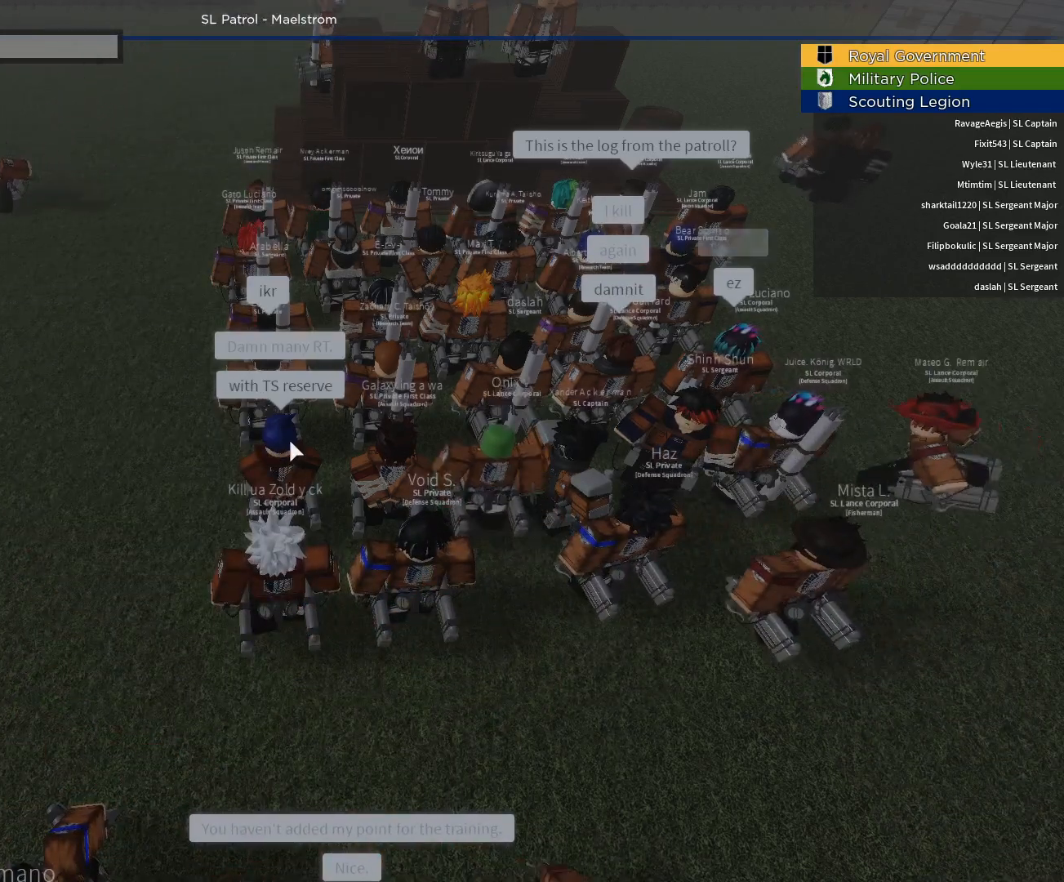
{"keys": [], "mouse": [], "events": []}
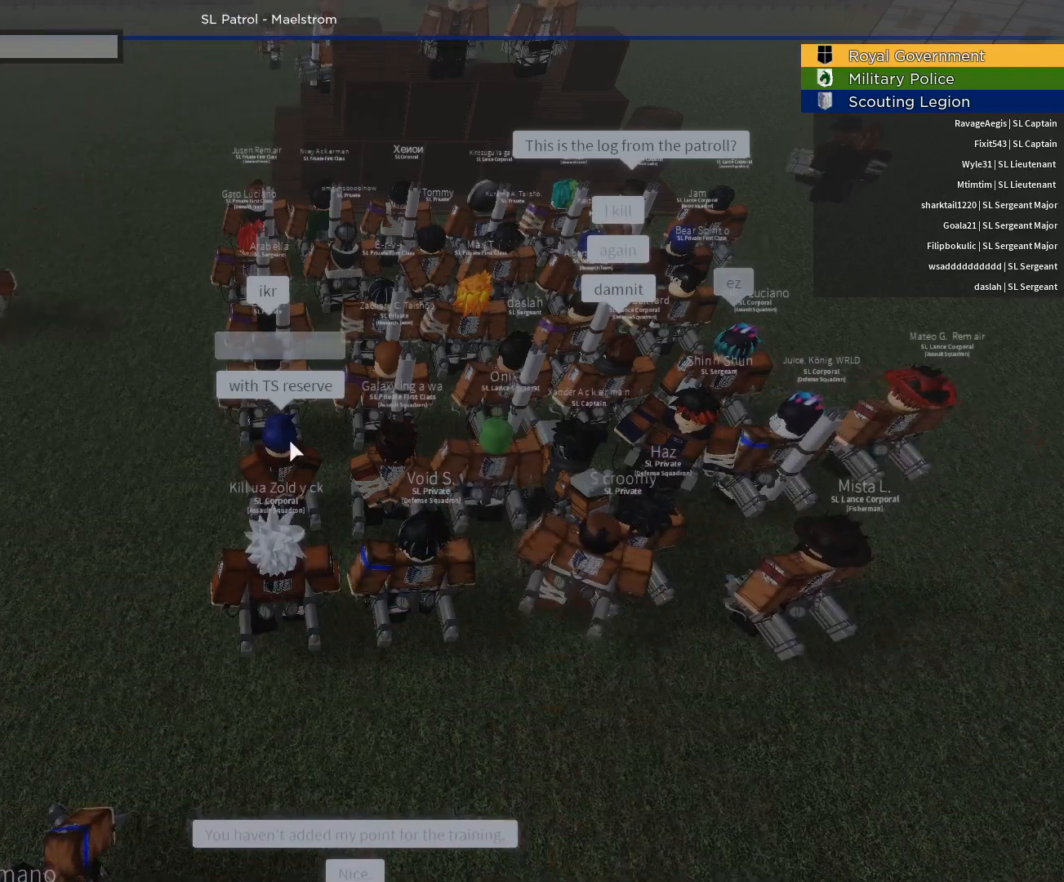
{"keys": [], "mouse": [], "events": []}
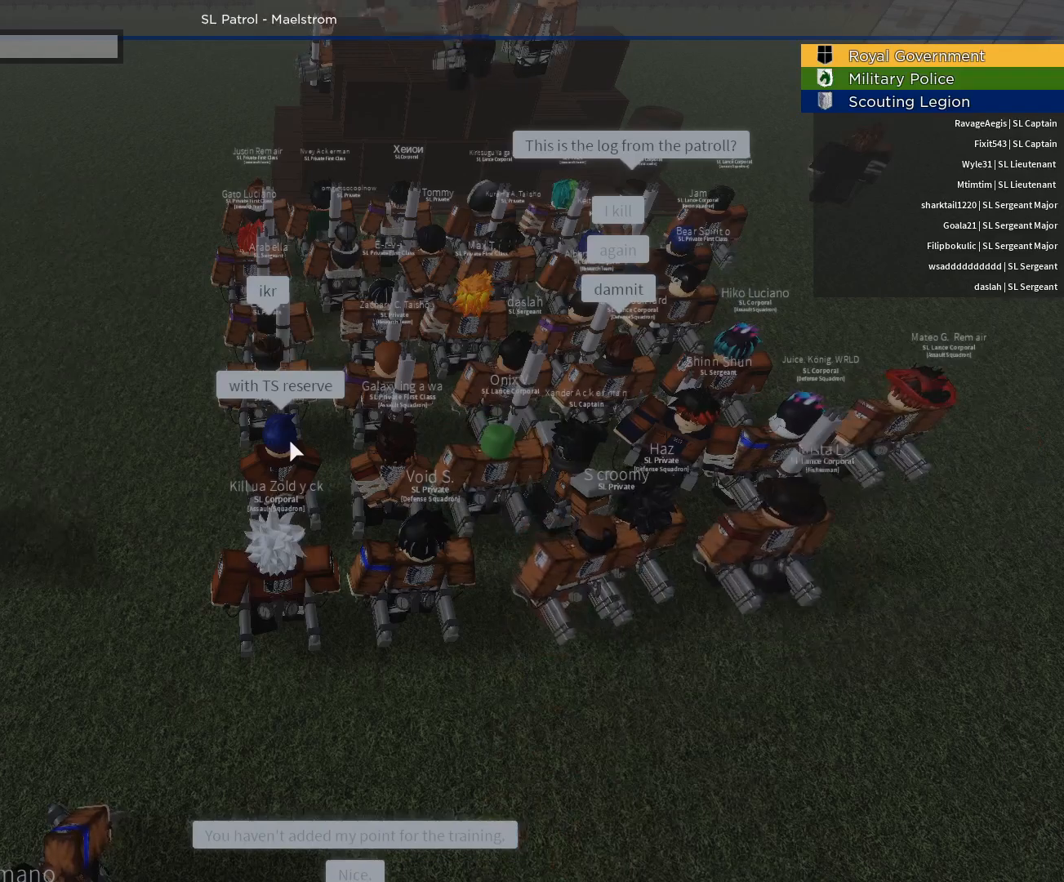
{"keys": [], "mouse": ["right"], "events": [[433, "mouse_right", "down"]]}
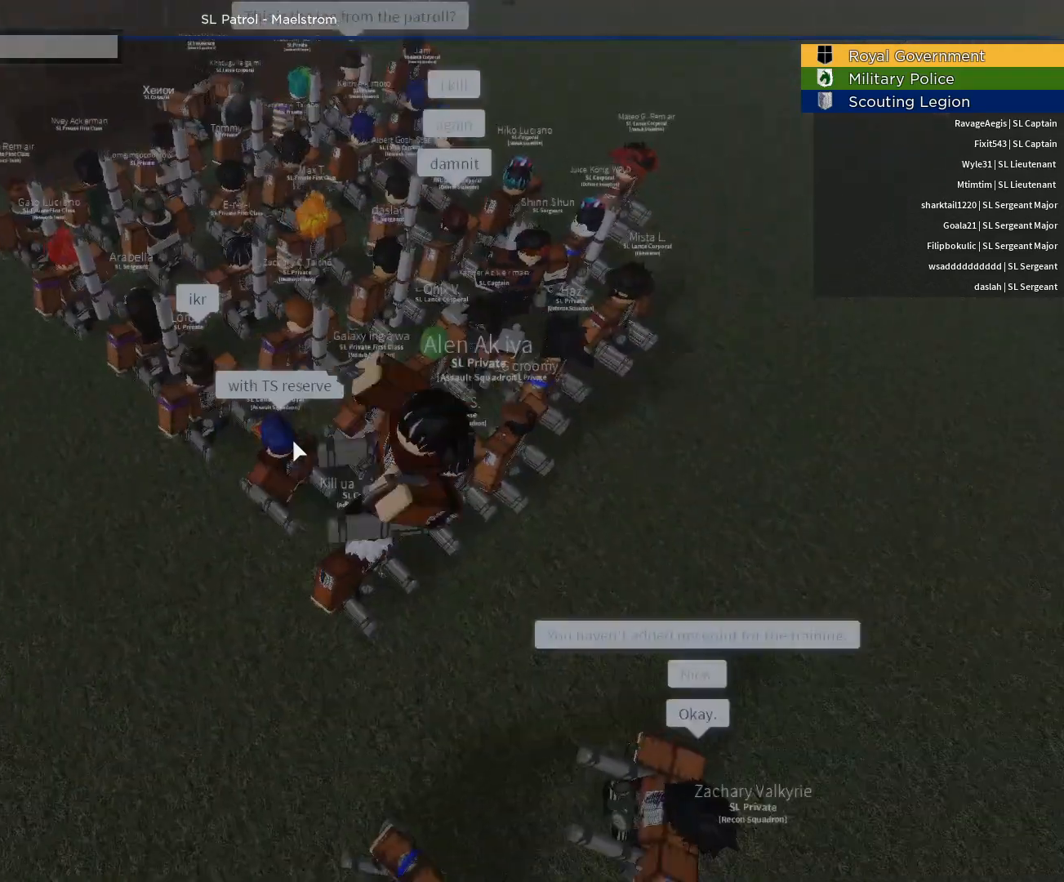
{"keys": [], "mouse": [], "events": [[267, "mouse_right", "up"]]}
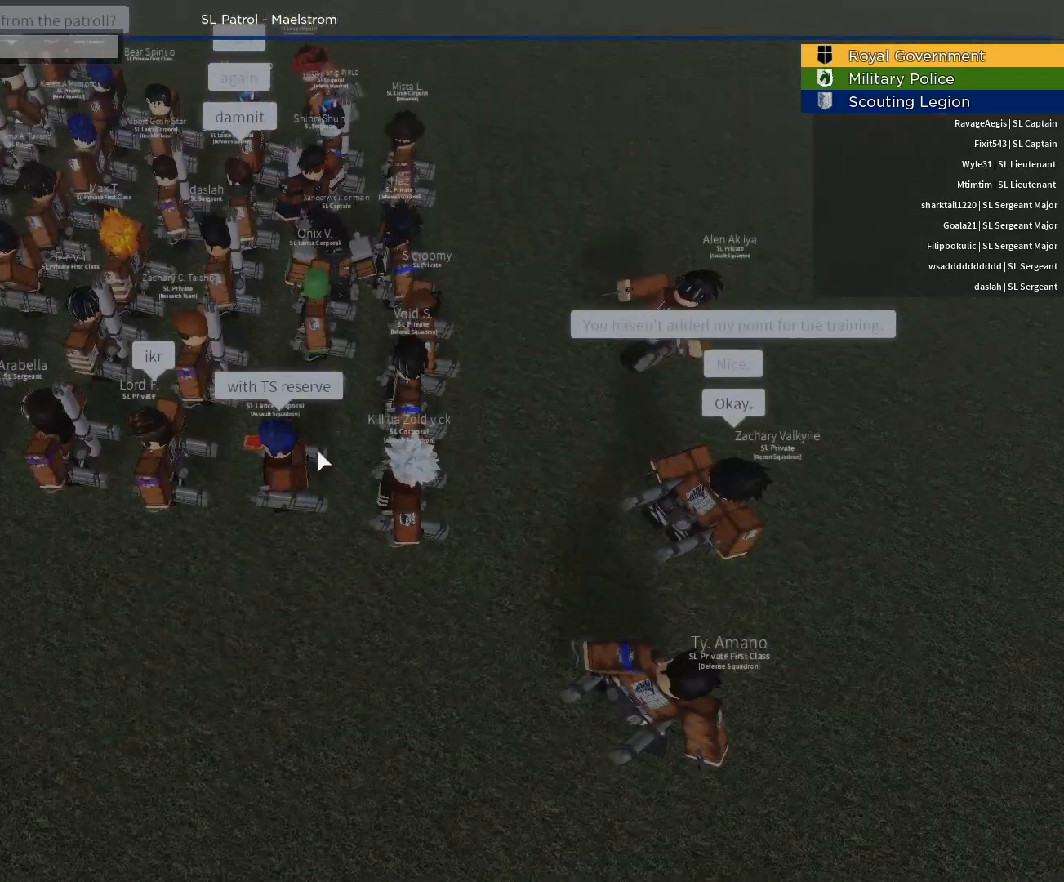
{"keys": [], "mouse": [], "events": []}
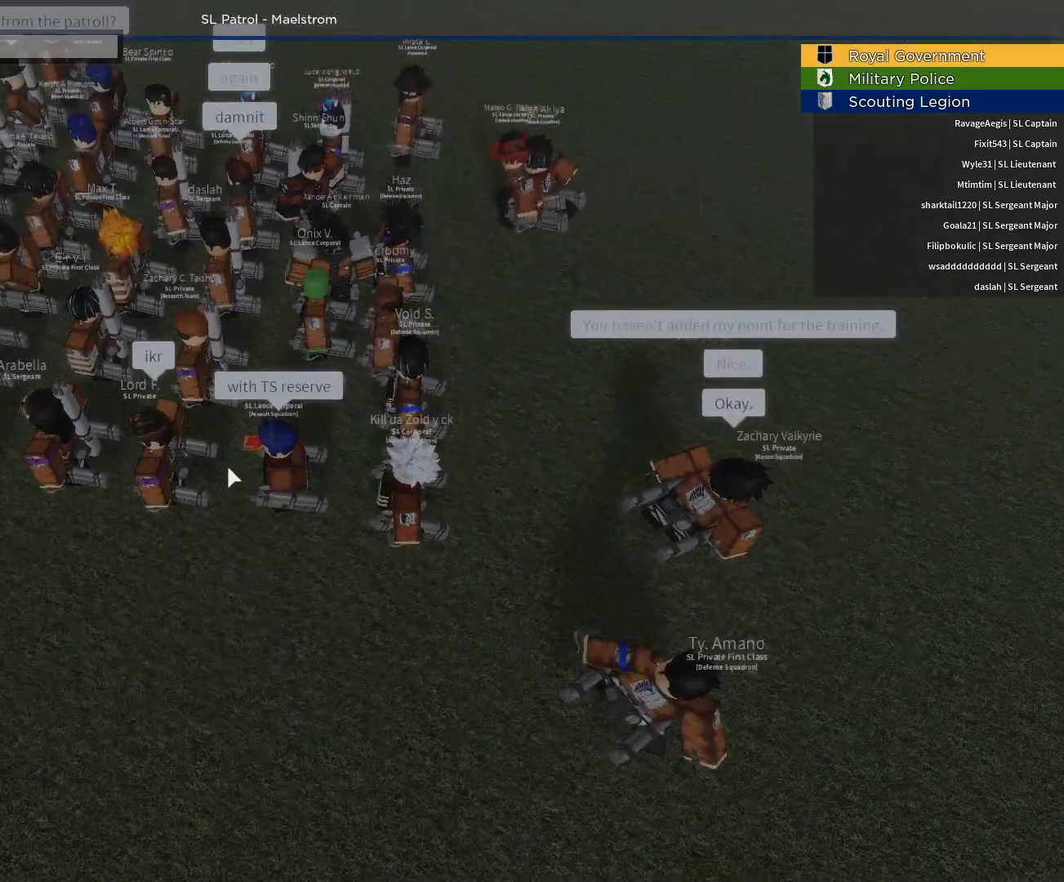
{"keys": [], "mouse": [], "events": []}
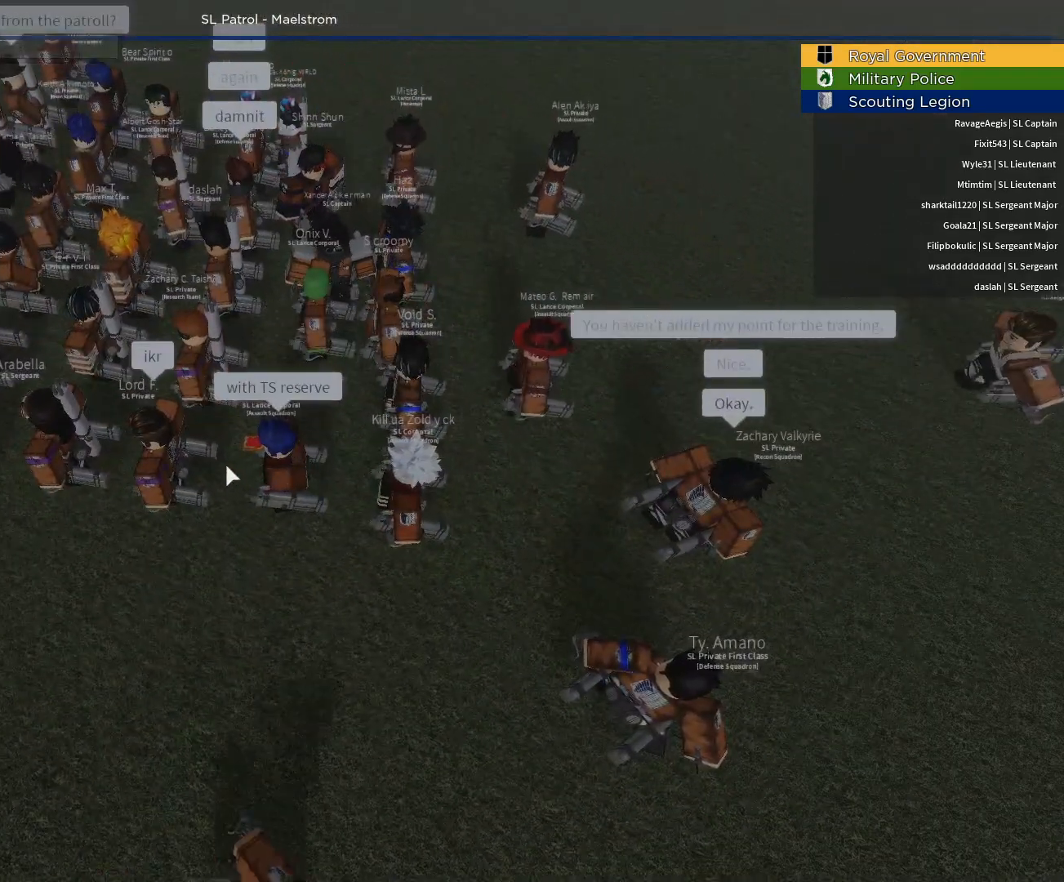
{"keys": [], "mouse": [], "events": []}
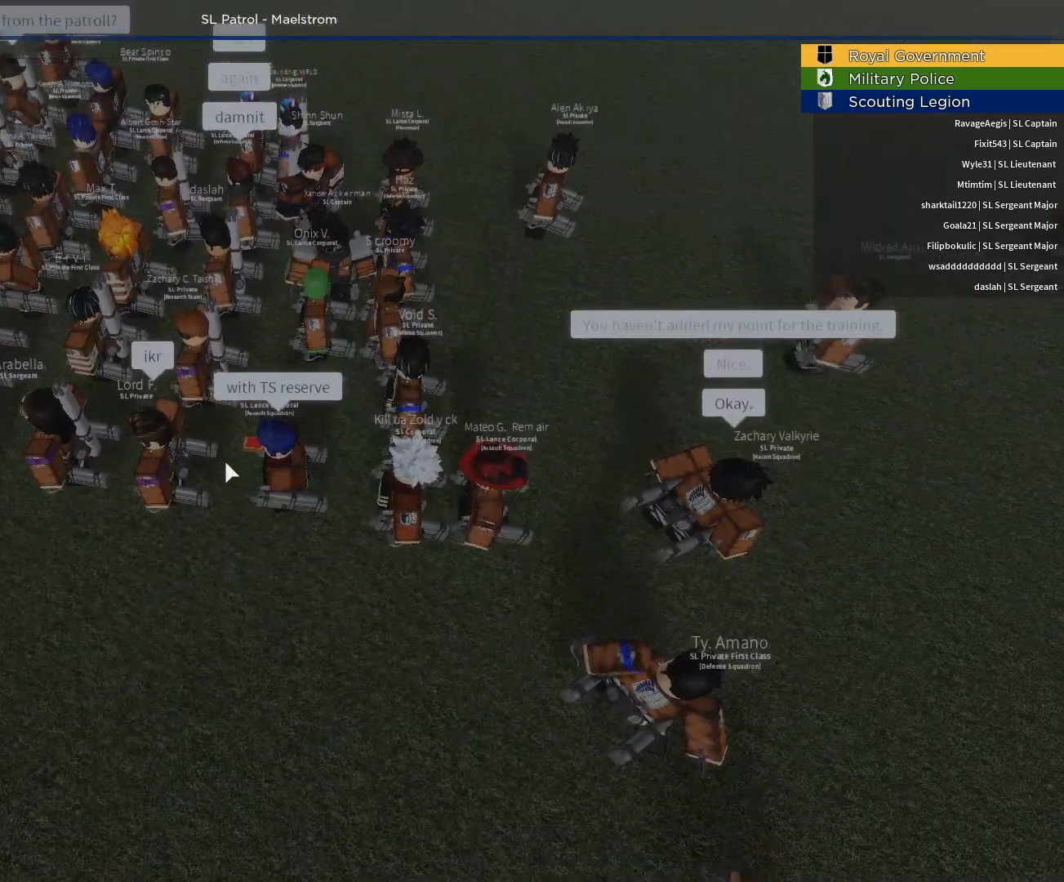
{"keys": [], "mouse": [], "events": []}
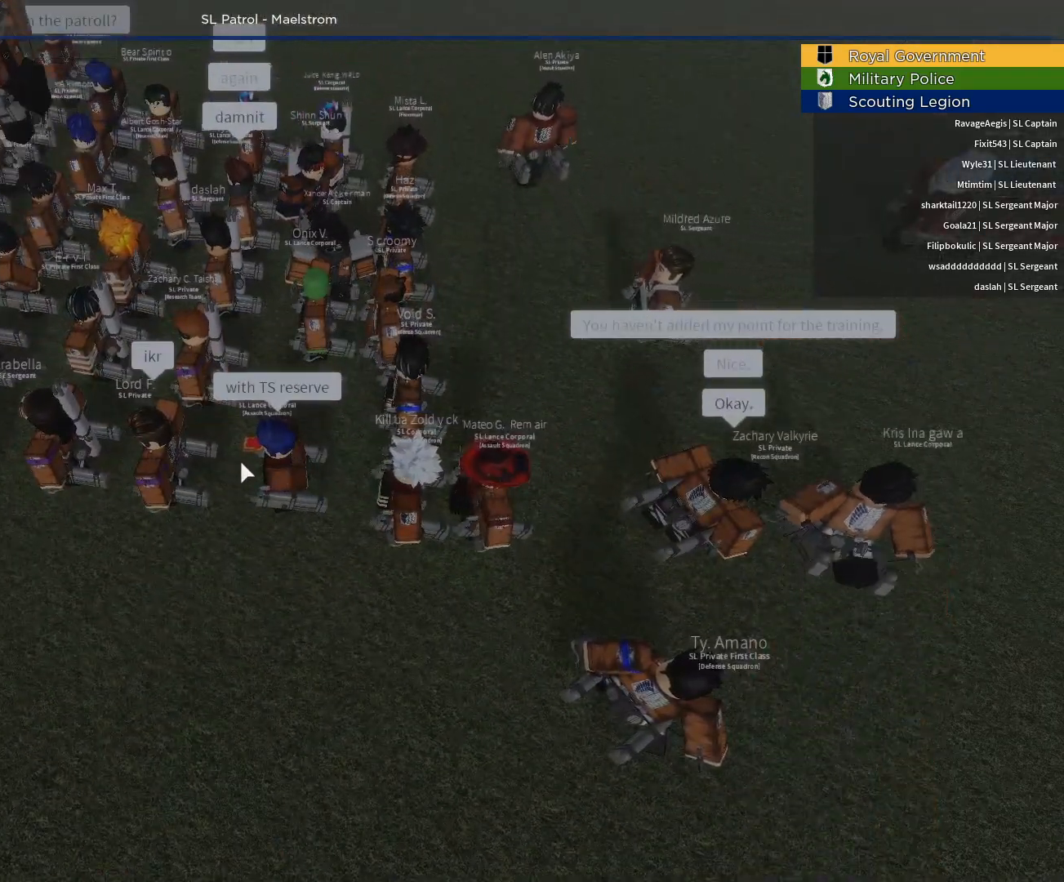
{"keys": [], "mouse": ["right"], "events": [[333, "mouse_right", "down"]]}